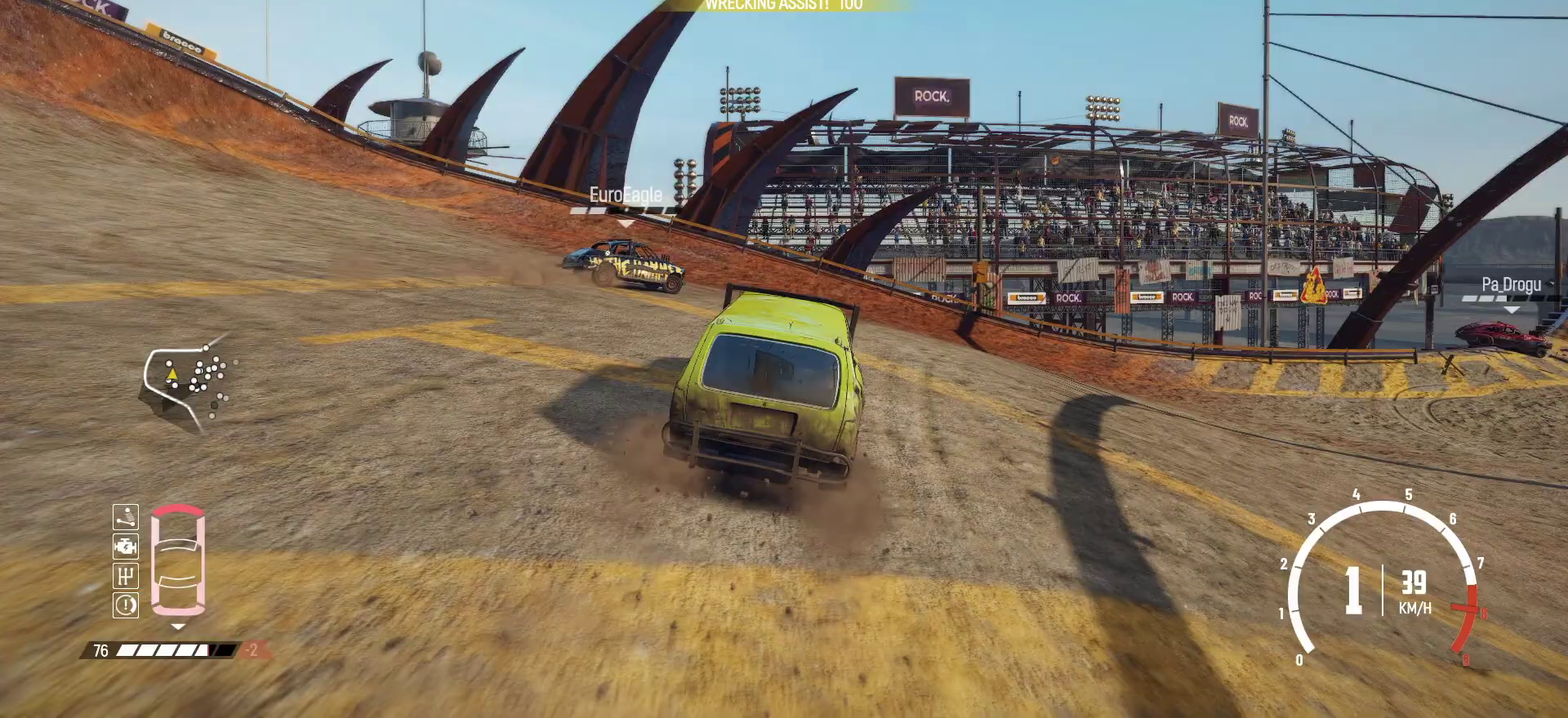
Gameplay with a controller (Xbox layout); each line is a JSON object with the inputs held at the frame after it (dt_ms = milliseconds from this image to that frame). "events" lists button and stick changes between this image and that frame as [ms after this image, input, new state], when the widget could be followed in between. This overlay highlights the sticks when they move; stick clicks (L3 R3) are not distinguishable. Not read: L3 R3 right_stick.
{"dt_ms": 500, "buttons": ["R2"], "left_stick": "center", "events": [[417, "R2", "up"], [467, "R2", "down"], [467, "left_stick", "center"]]}
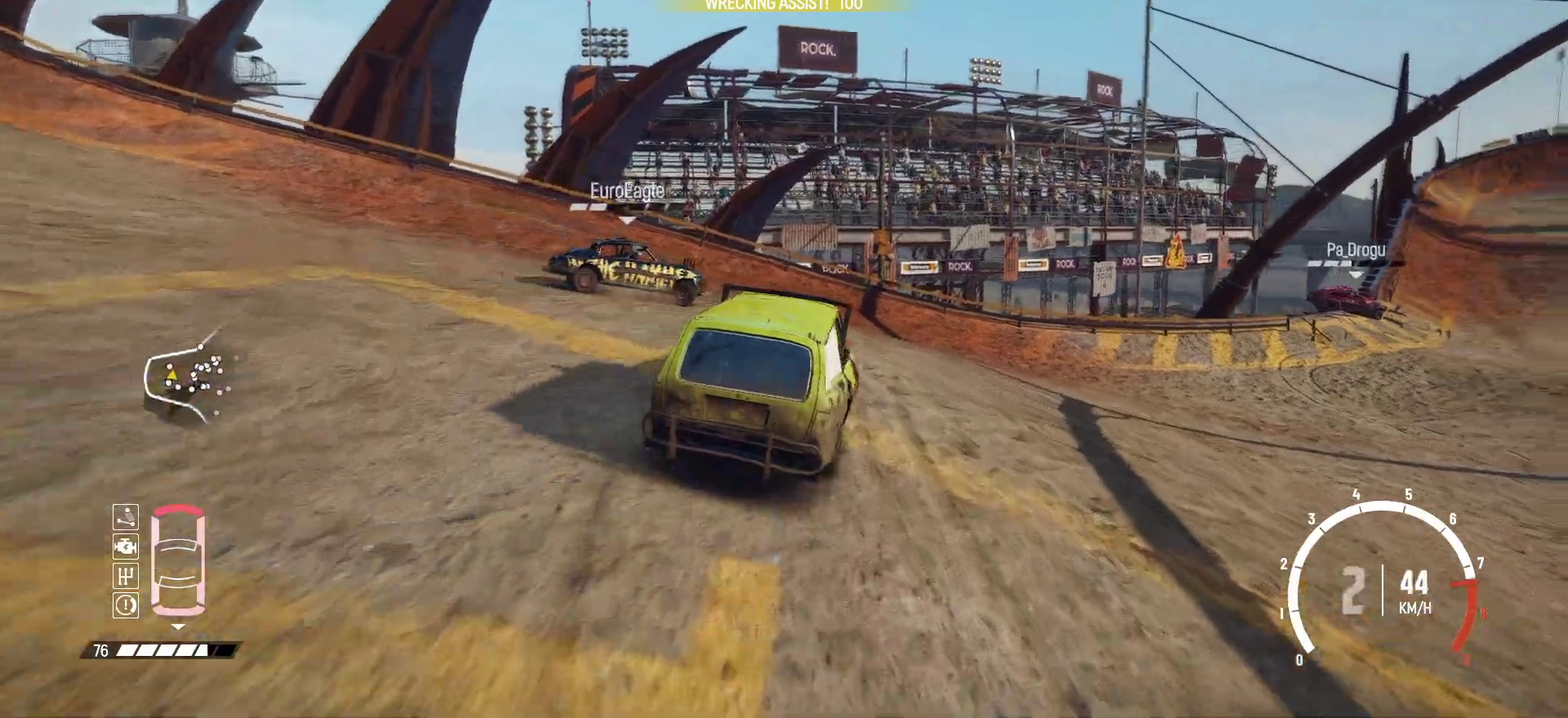
{"dt_ms": 500, "buttons": ["R2"], "left_stick": "center", "events": []}
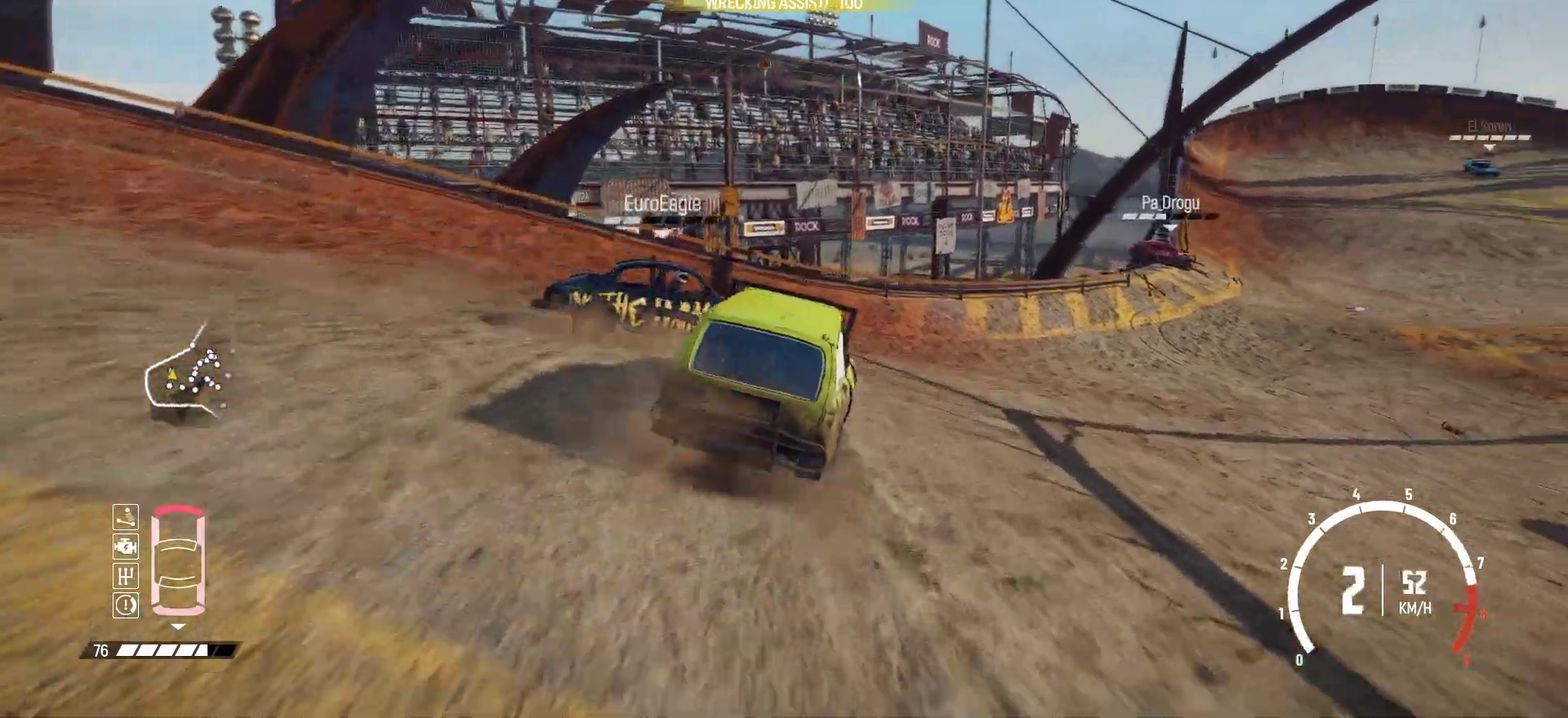
{"dt_ms": 400, "buttons": ["L2", "R2"], "left_stick": "right", "events": [[150, "left_stick", "right"], [217, "L2", "down"], [217, "R2", "up"], [267, "R2", "down"]]}
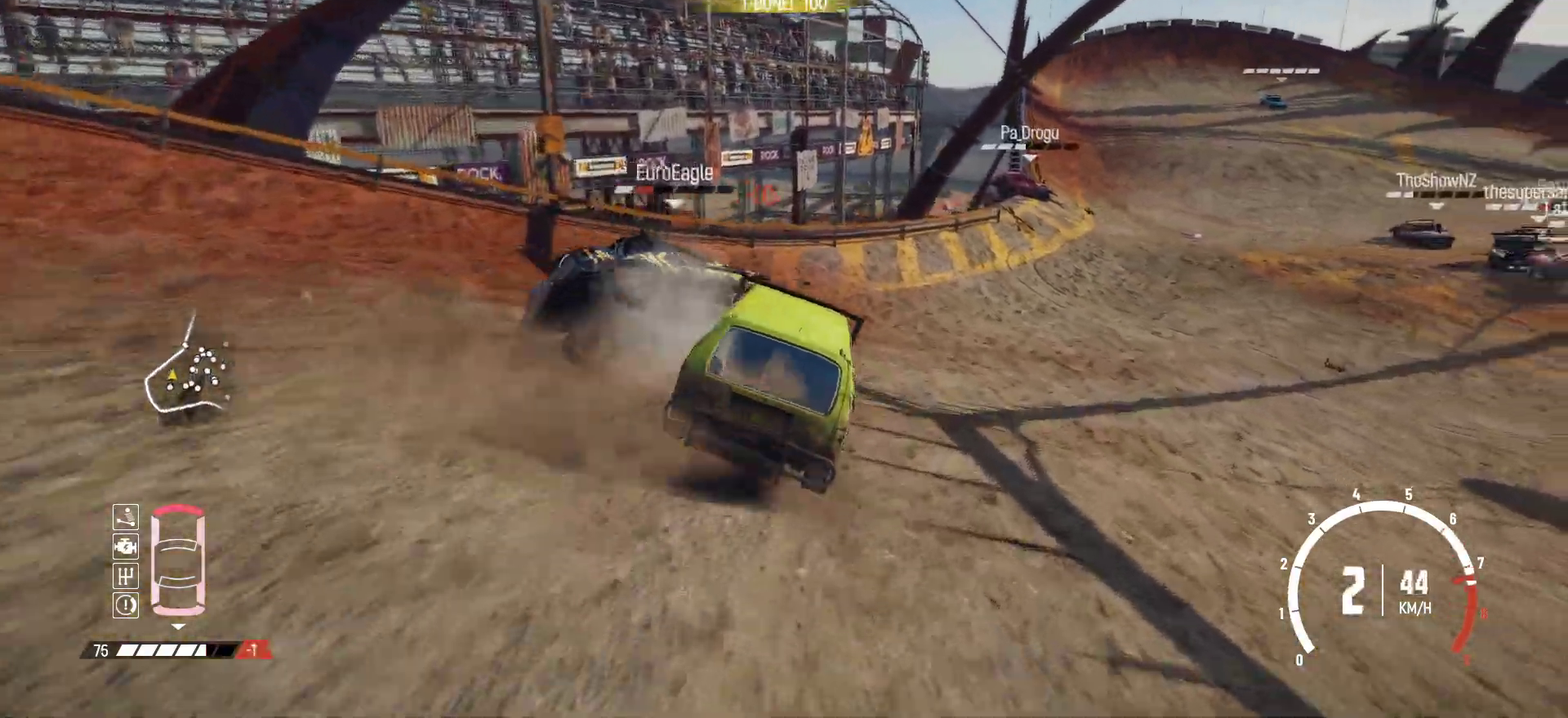
{"dt_ms": 600, "buttons": ["R2"], "left_stick": "center", "events": [[50, "L2", "up"], [50, "R2", "up"], [267, "R2", "down"], [300, "B", "down"], [417, "R2", "up"], [467, "B", "up"], [550, "R2", "down"], [567, "left_stick", "center"]]}
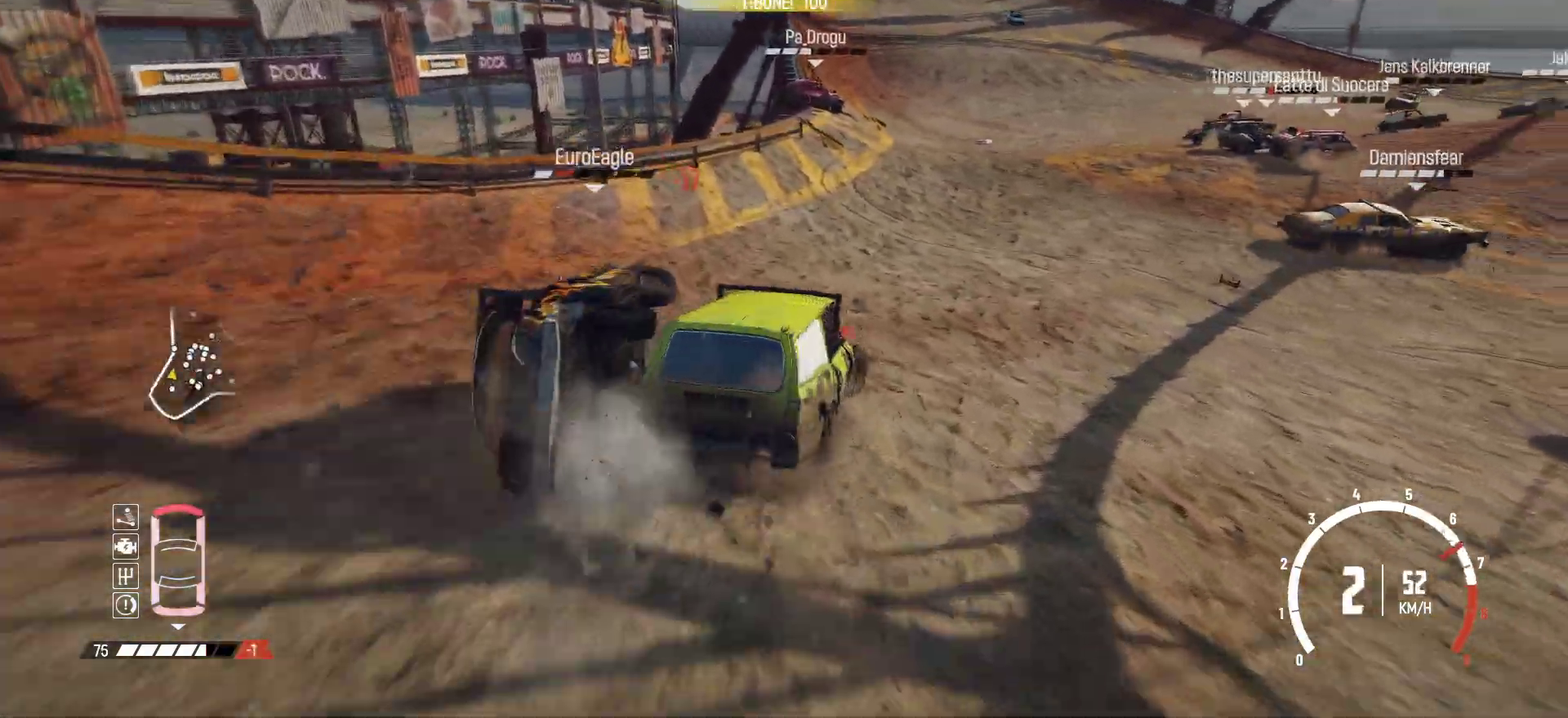
{"dt_ms": 300, "buttons": [], "left_stick": "left", "events": [[17, "left_stick", "left"], [100, "R2", "up"], [150, "R2", "down"], [267, "R2", "up"]]}
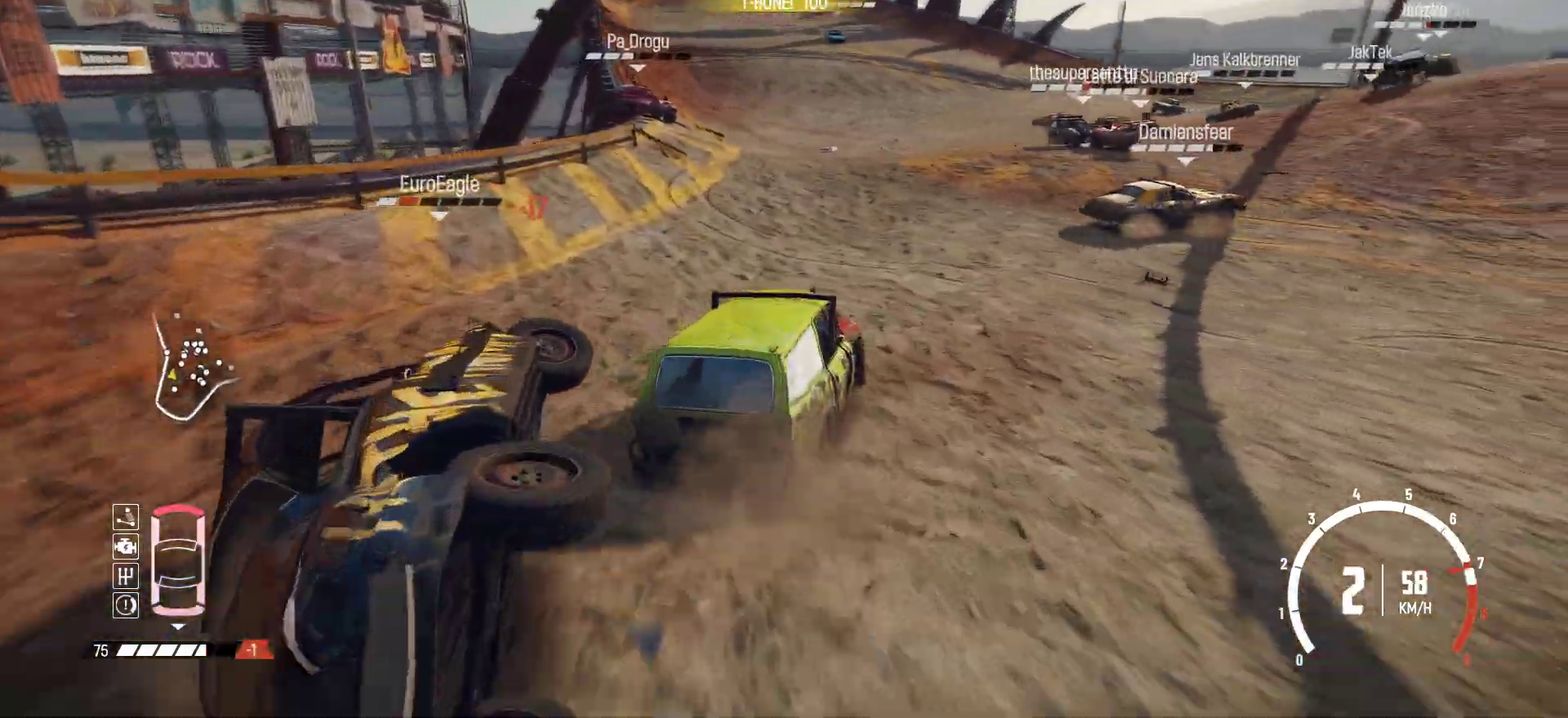
{"dt_ms": 800, "buttons": [], "left_stick": "left", "events": [[17, "R2", "down"], [150, "R2", "up"], [200, "R2", "down"], [317, "R2", "up"], [450, "R2", "down"], [567, "R2", "up"], [667, "R2", "down"], [767, "R2", "up"]]}
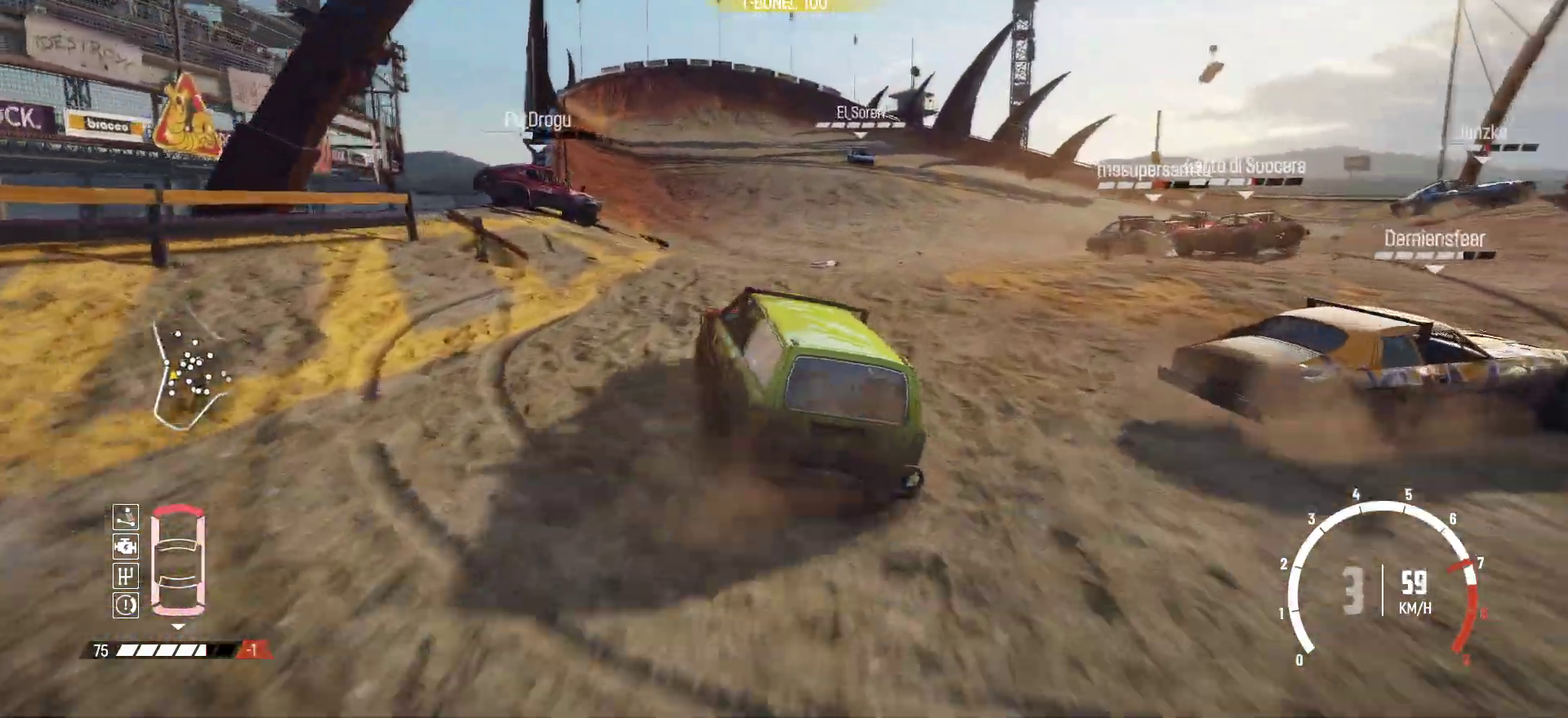
{"dt_ms": 400, "buttons": ["R2"], "left_stick": "right", "events": [[167, "R2", "down"], [250, "left_stick", "center"], [300, "R2", "up"], [350, "R2", "down"], [400, "left_stick", "right"]]}
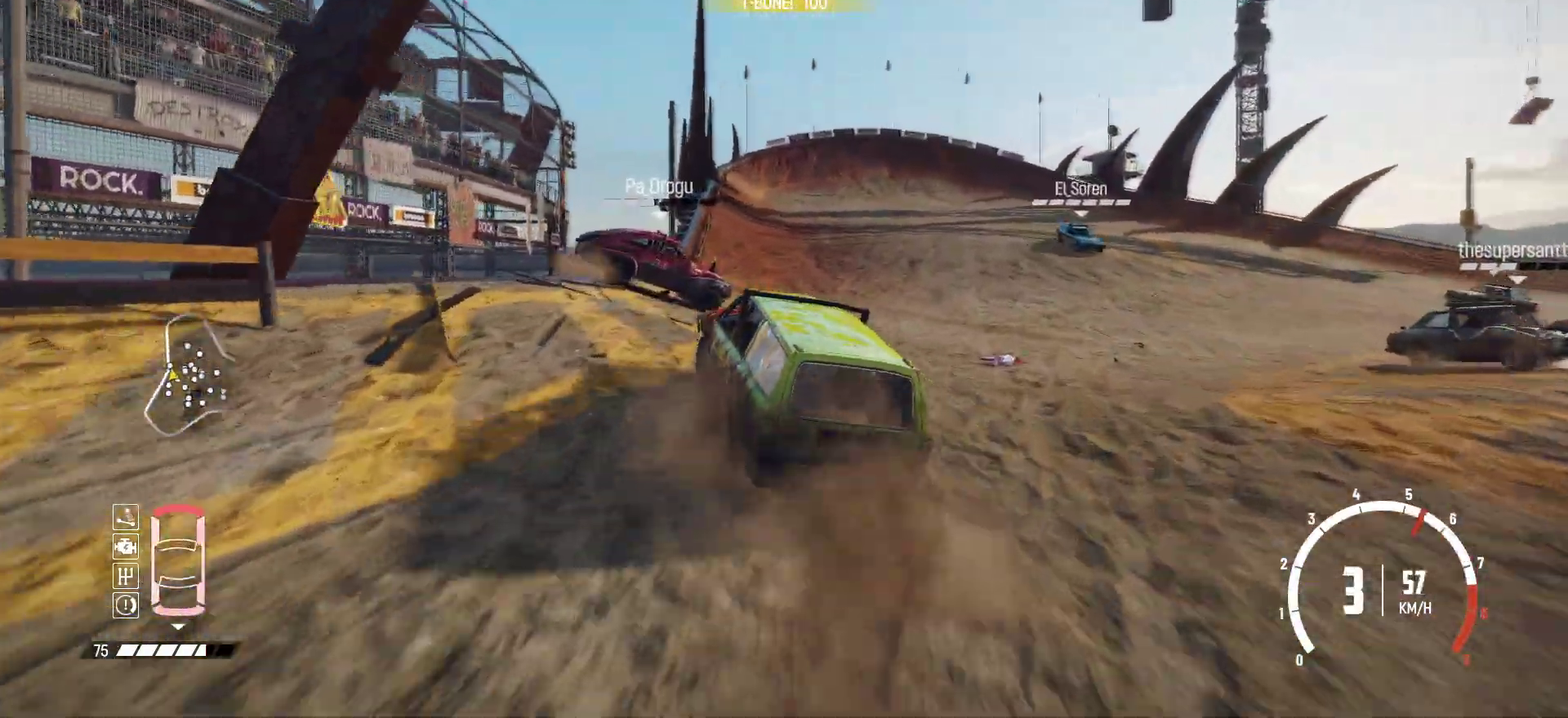
{"dt_ms": 700, "buttons": ["L2"], "left_stick": "right", "events": [[600, "L2", "down"], [617, "R2", "up"]]}
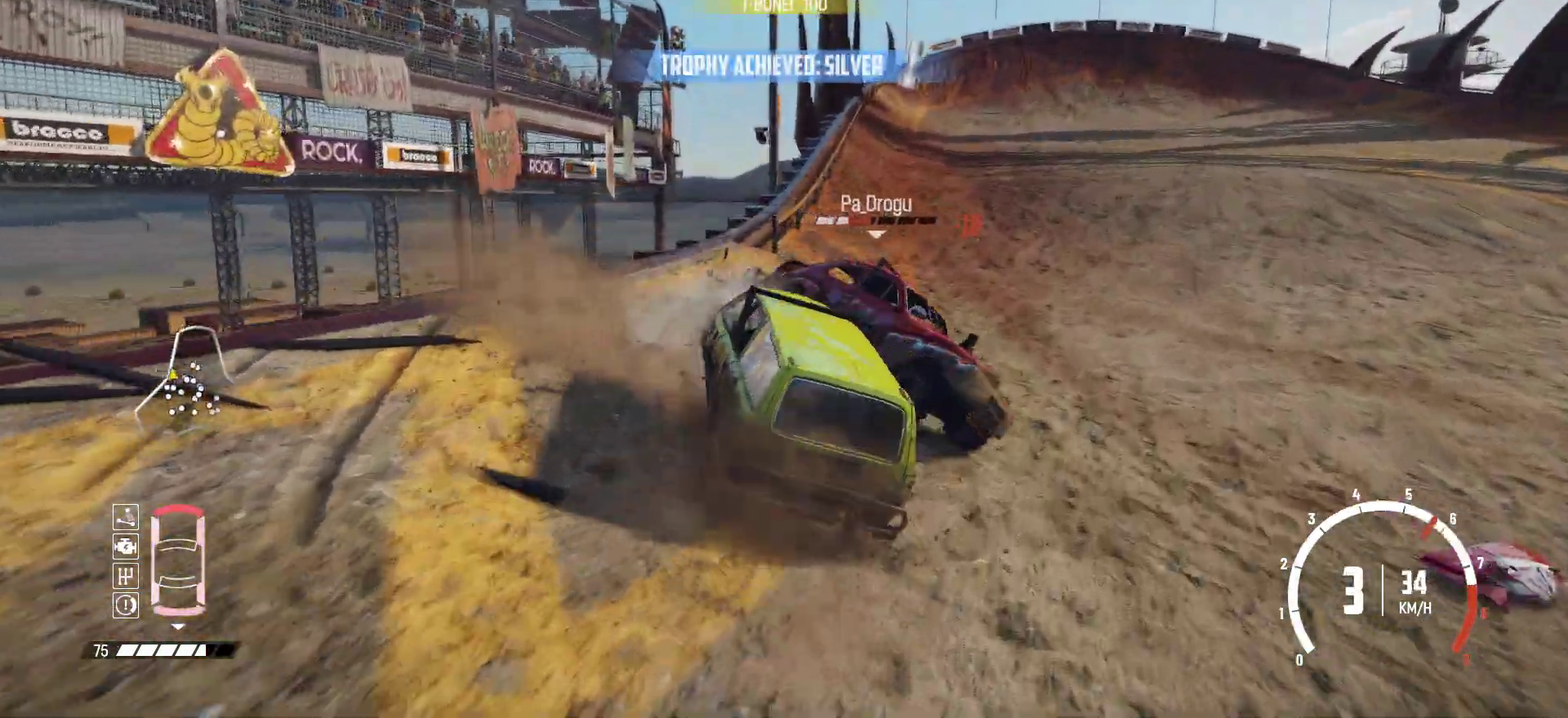
{"dt_ms": 300, "buttons": [], "left_stick": "right", "events": [[117, "L2", "up"]]}
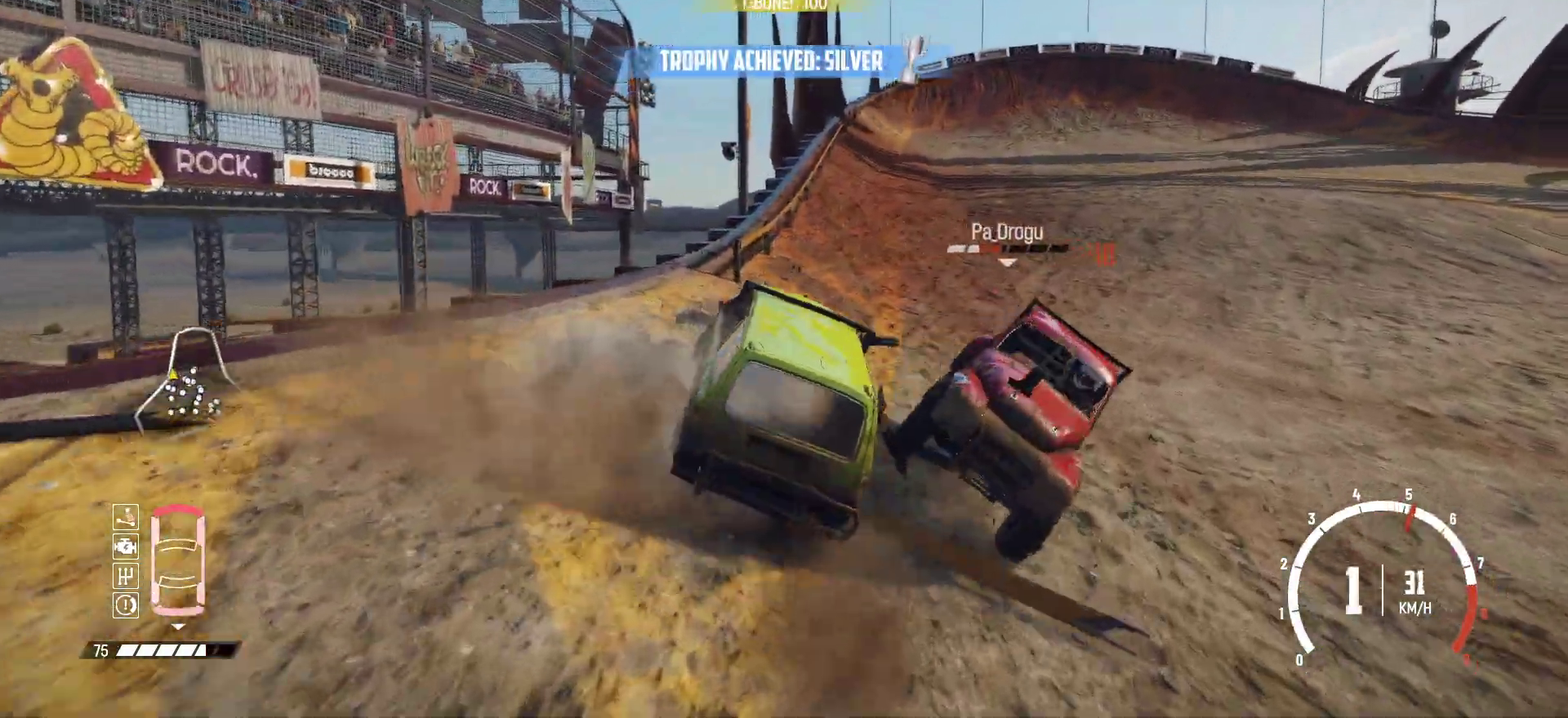
{"dt_ms": 500, "buttons": [], "left_stick": "right", "events": [[67, "R2", "down"], [267, "R2", "up"], [317, "R2", "down"], [467, "R2", "up"]]}
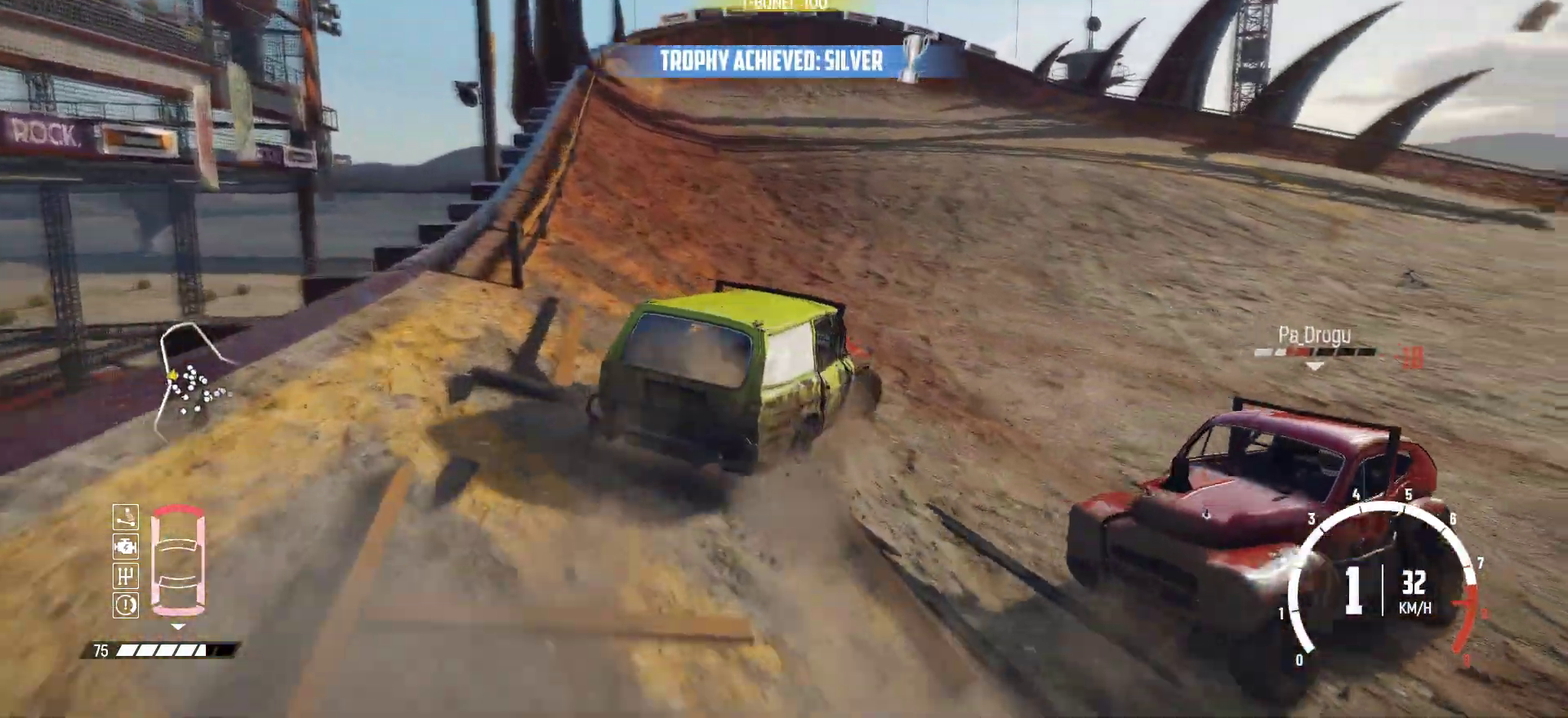
{"dt_ms": 500, "buttons": ["R2"], "left_stick": "center", "events": [[50, "R2", "down"], [167, "R2", "up"], [167, "left_stick", "left"], [217, "left_stick", "right"], [267, "R2", "down"], [267, "left_stick", "center"], [400, "R2", "up"], [467, "R2", "down"]]}
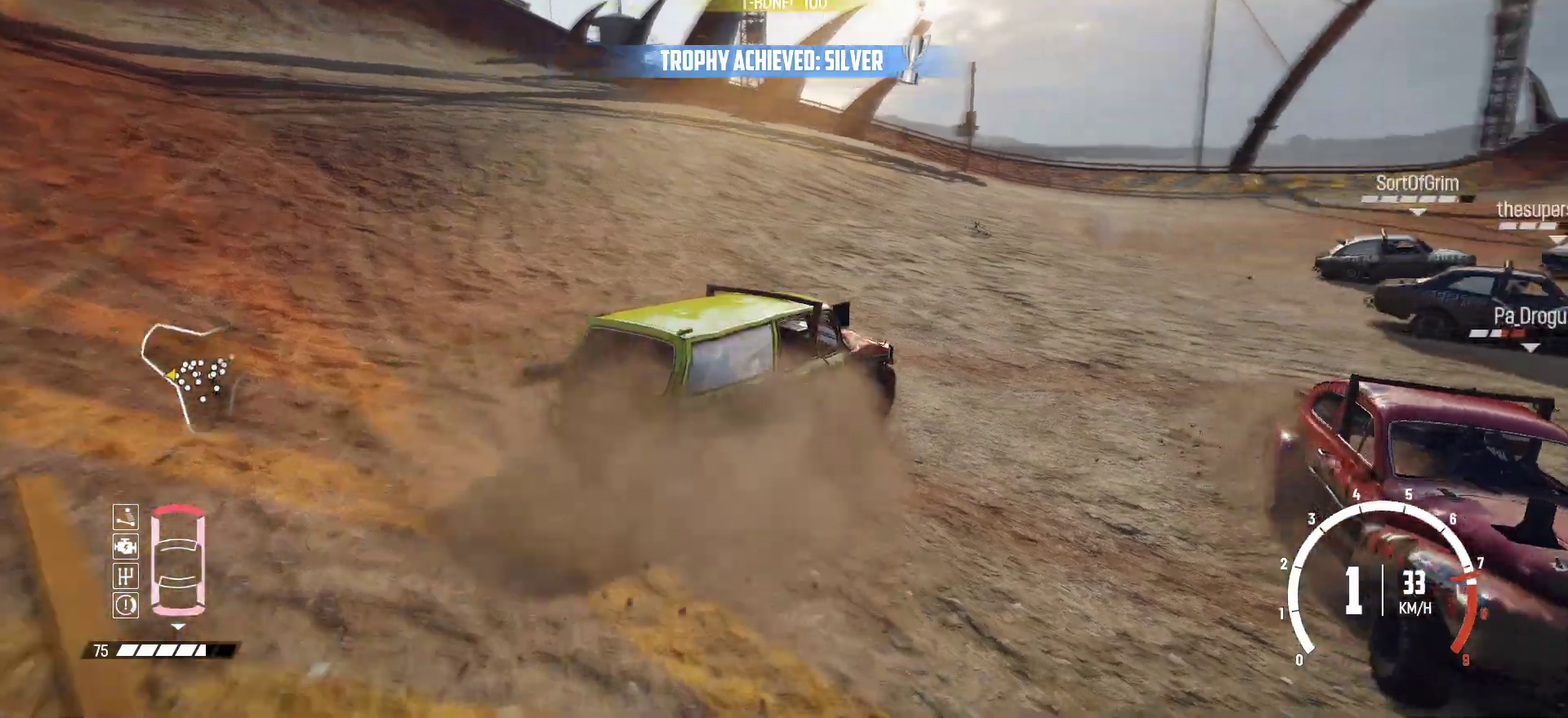
{"dt_ms": 400, "buttons": [], "left_stick": "right", "events": [[117, "R2", "up"], [150, "left_stick", "right"], [217, "R2", "down"], [350, "R2", "up"]]}
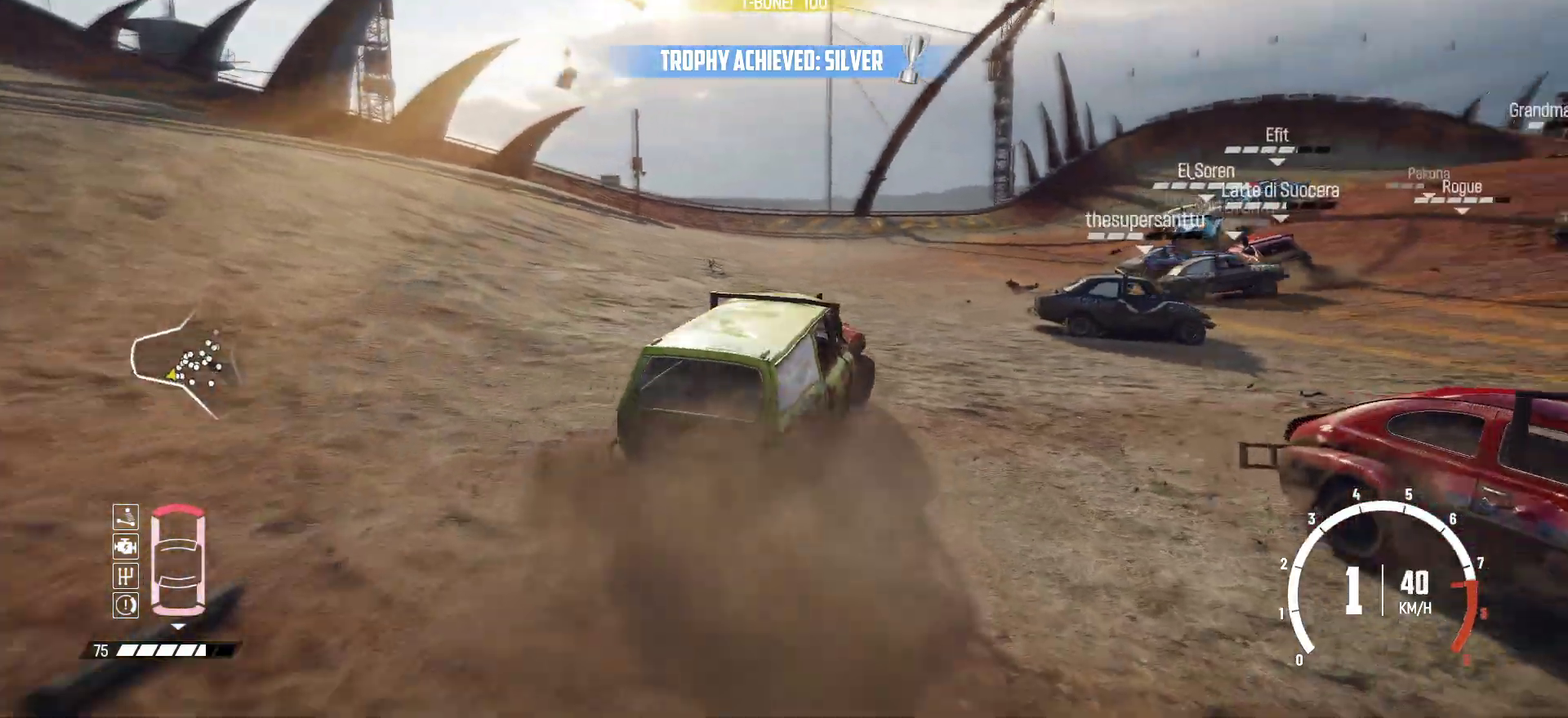
{"dt_ms": 800, "buttons": ["R2"], "left_stick": "right", "events": [[17, "R2", "down"], [67, "left_stick", "center"], [350, "left_stick", "right"], [467, "R2", "up"], [517, "R2", "down"], [750, "R2", "up"], [800, "R2", "down"]]}
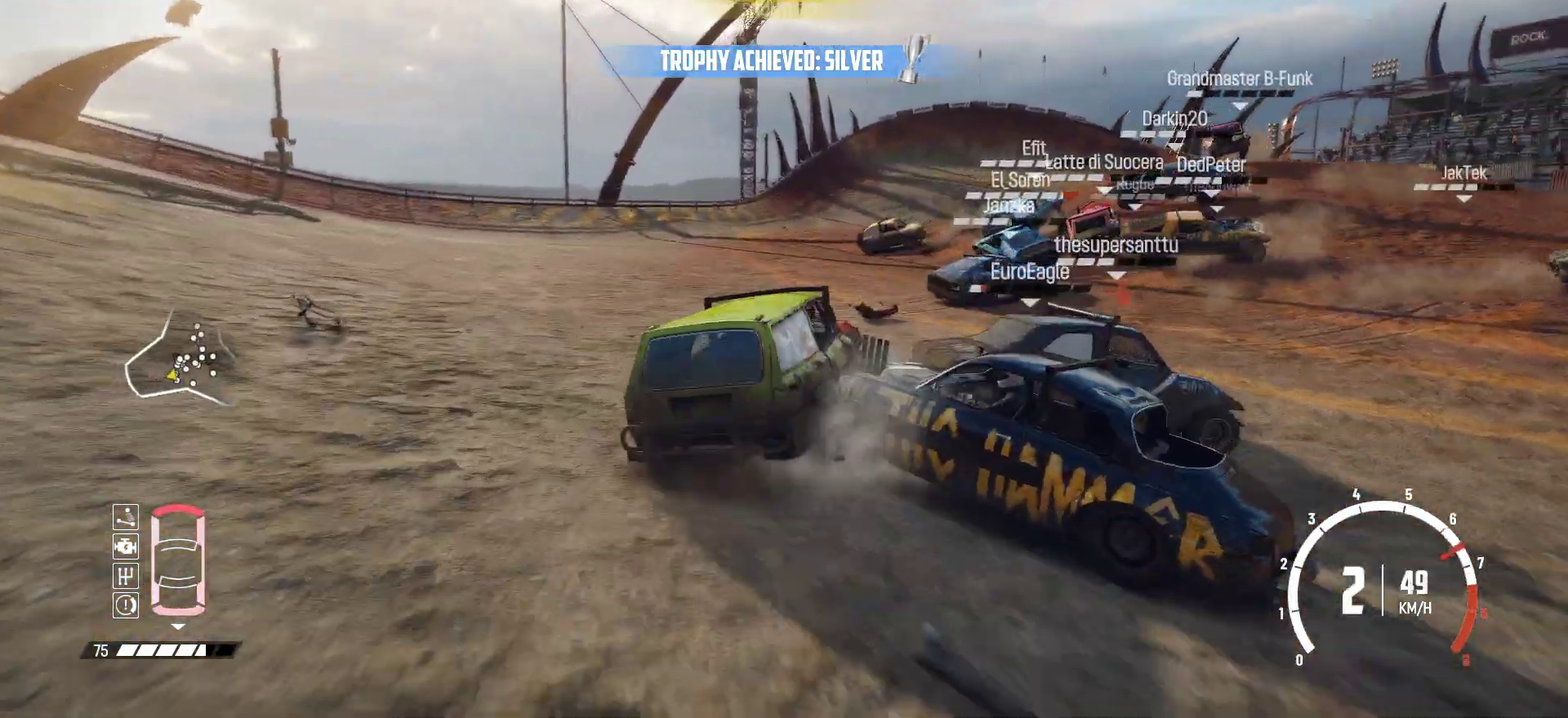
{"dt_ms": 300, "buttons": [], "left_stick": "left", "events": [[17, "left_stick", "center"], [150, "left_stick", "left"], [167, "R2", "up"]]}
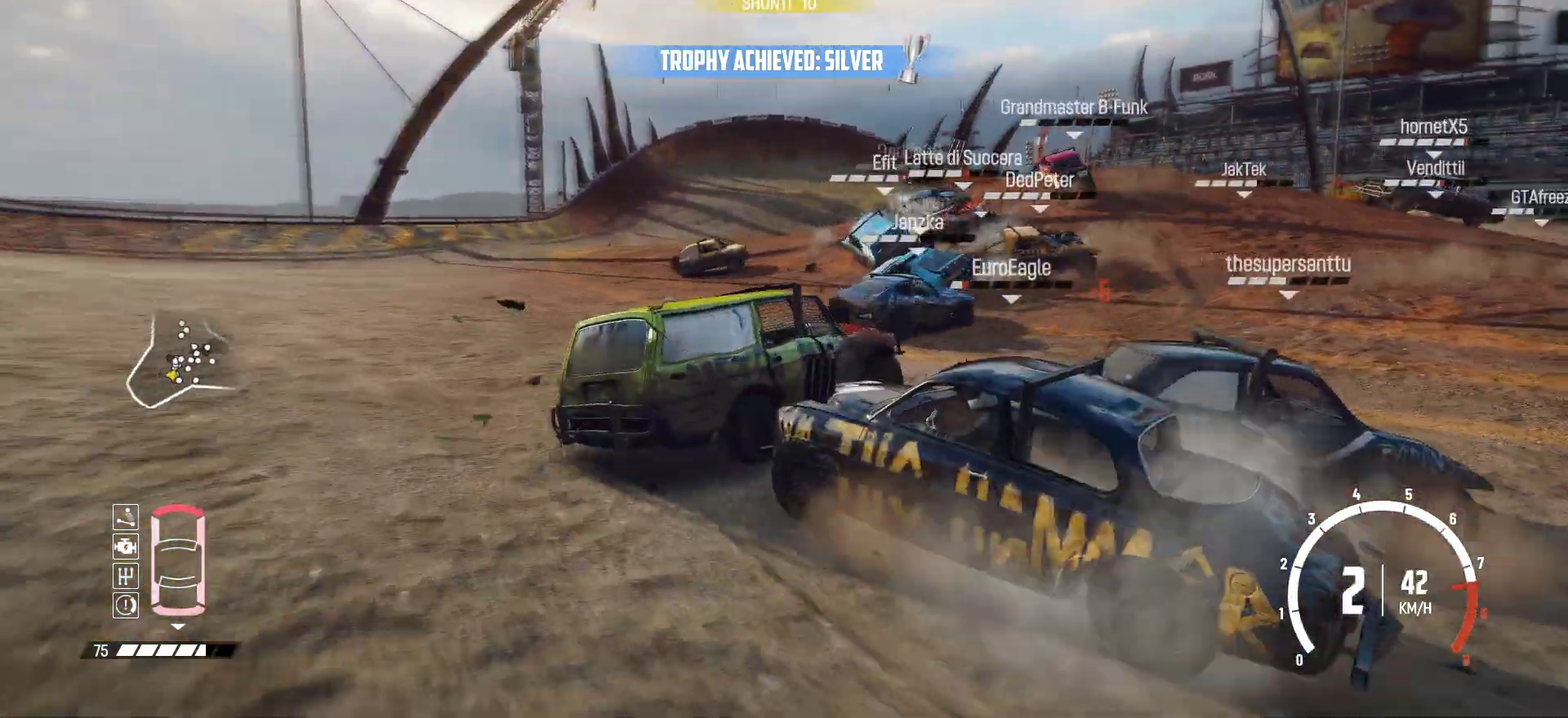
{"dt_ms": 600, "buttons": ["R2"], "left_stick": "left", "events": [[117, "R2", "down"], [317, "R2", "up"], [417, "R2", "down"], [550, "R2", "up"], [600, "R2", "down"]]}
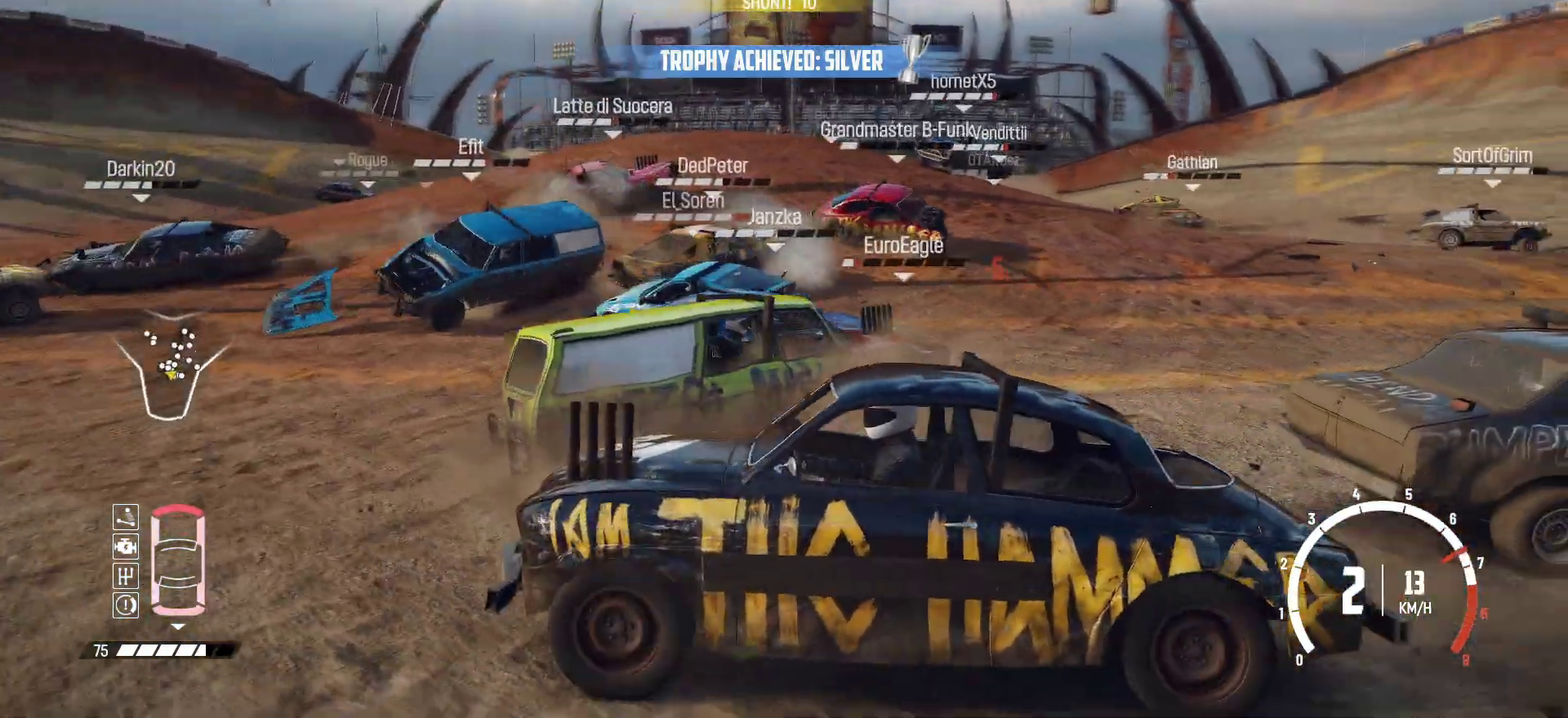
{"dt_ms": 400, "buttons": ["R2"], "left_stick": "left", "events": [[167, "R2", "up"], [217, "R2", "down"], [317, "R2", "up"], [367, "R2", "down"]]}
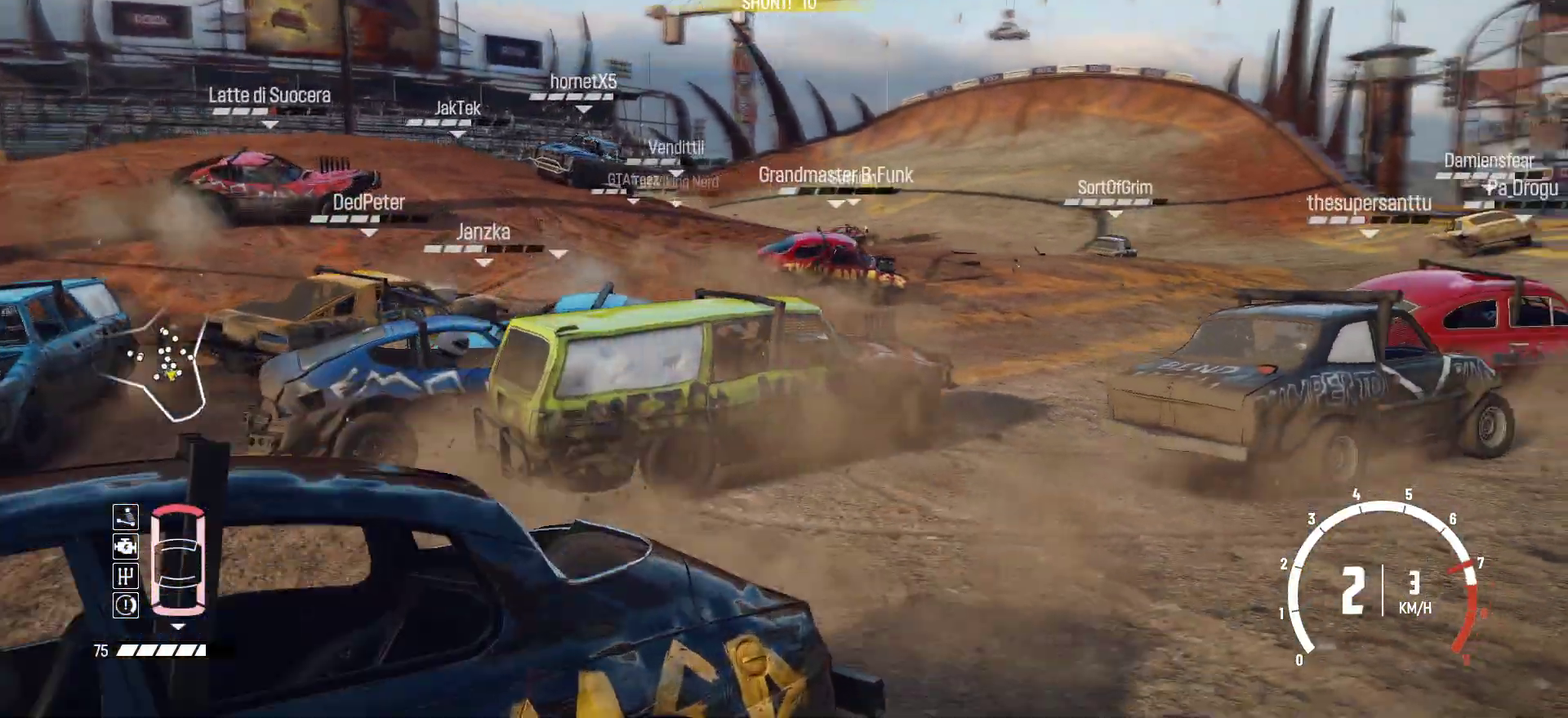
{"dt_ms": 600, "buttons": ["R2"], "left_stick": "center", "events": [[67, "X", "down"], [100, "left_stick", "center"], [250, "X", "up"]]}
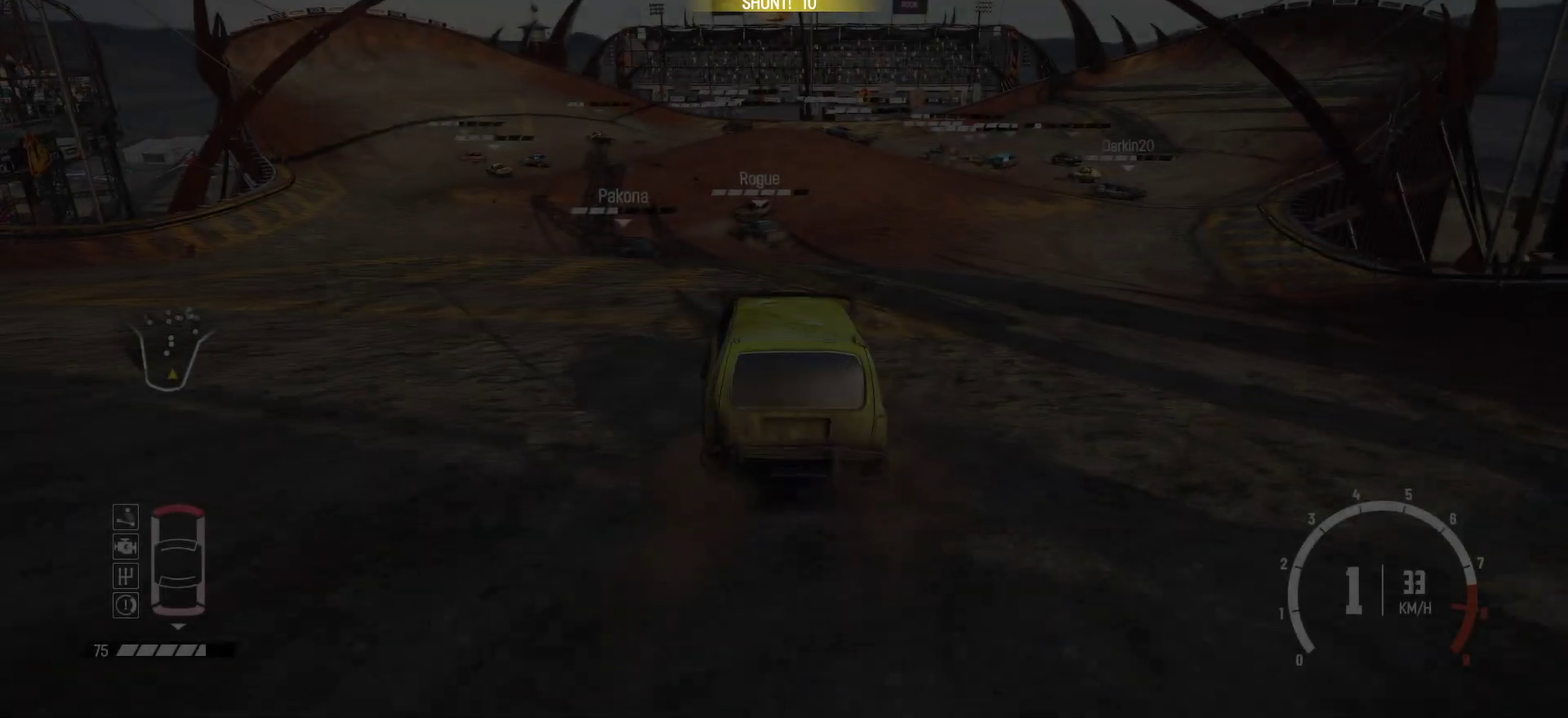
{"dt_ms": 400, "buttons": ["R2"], "left_stick": "right", "events": [[167, "left_stick", "right"]]}
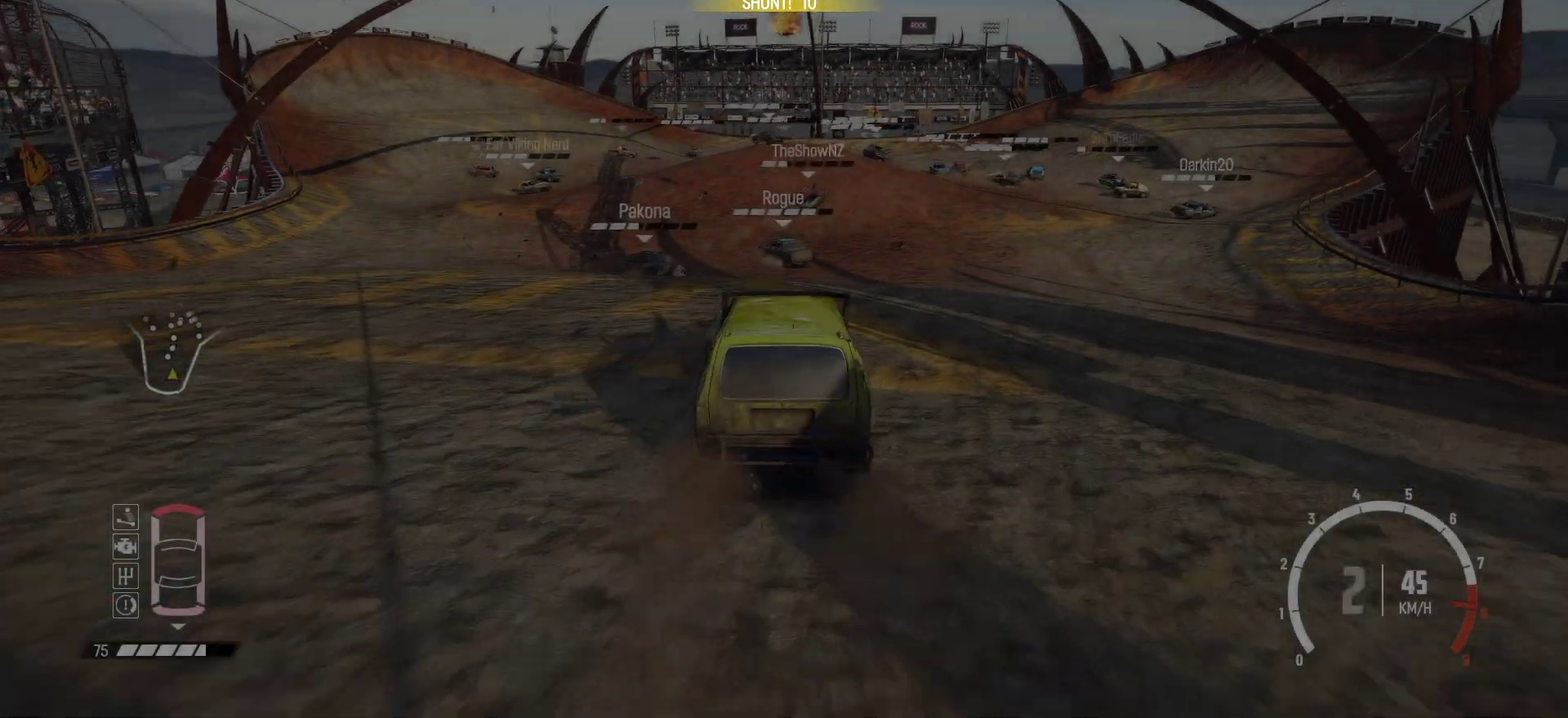
{"dt_ms": 400, "buttons": [], "left_stick": "center", "events": [[150, "R2", "up"], [167, "left_stick", "center"], [217, "R2", "down"], [367, "R2", "up"]]}
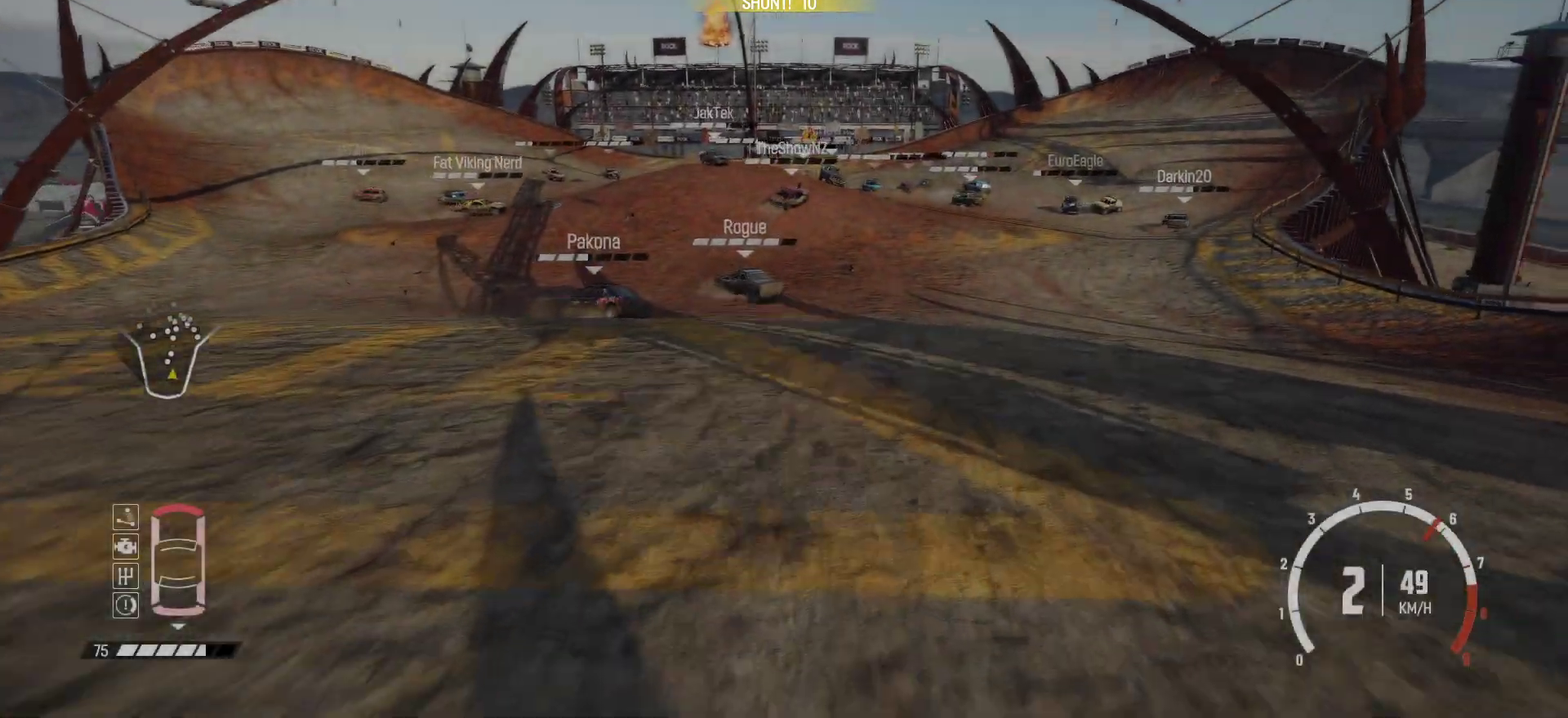
{"dt_ms": 600, "buttons": ["R2"], "left_stick": "center", "events": [[17, "R2", "down"], [417, "left_stick", "right"], [517, "left_stick", "center"]]}
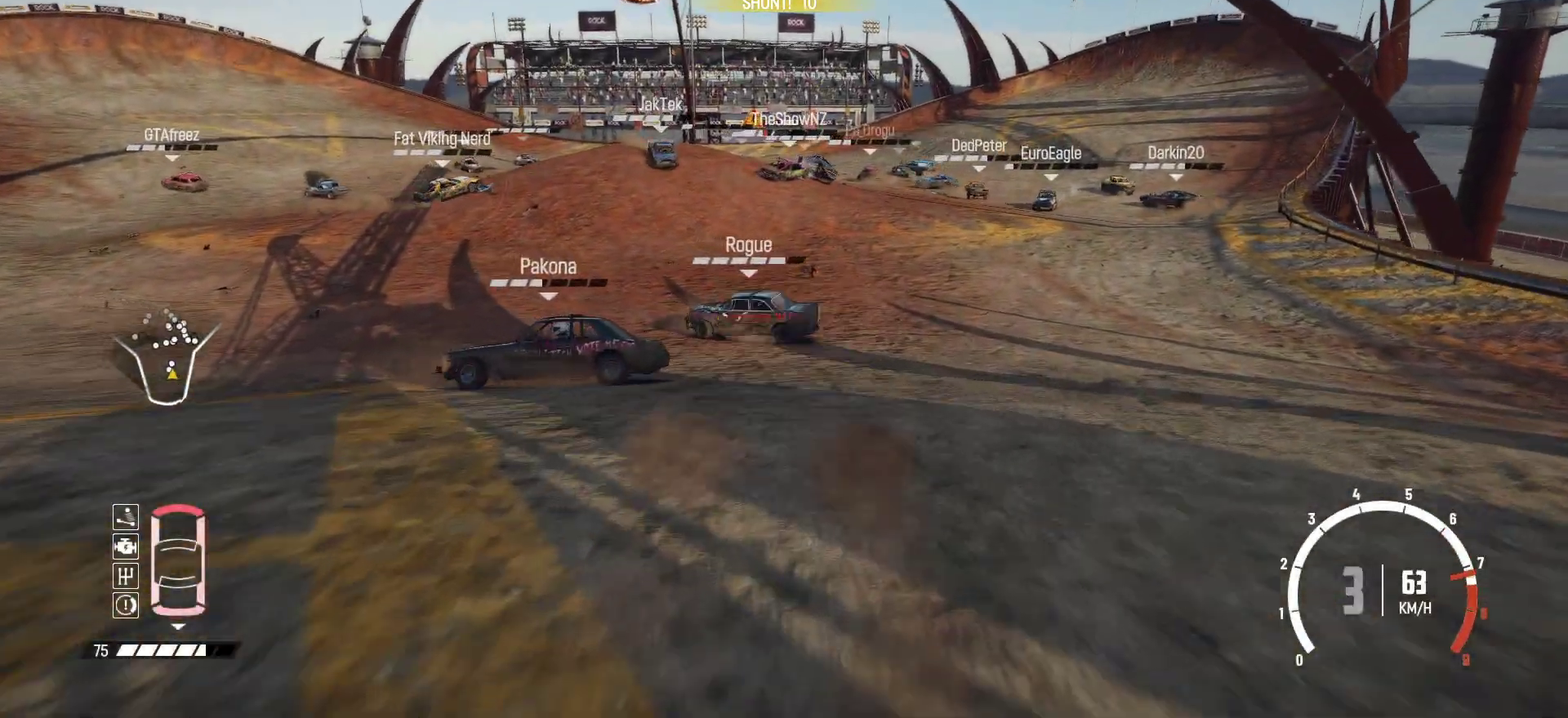
{"dt_ms": 300, "buttons": ["R2"], "left_stick": "right", "events": [[67, "left_stick", "right"]]}
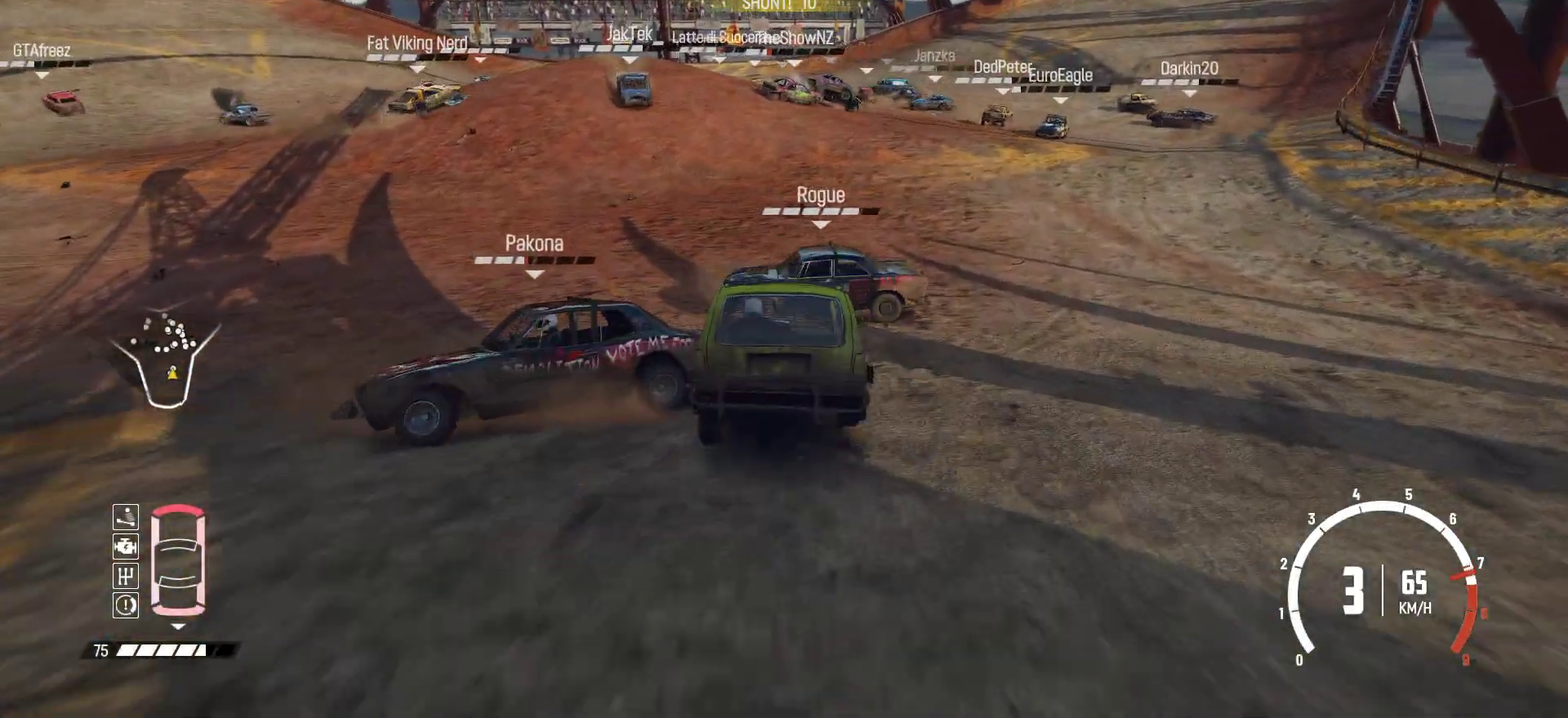
{"dt_ms": 800, "buttons": ["R2"], "left_stick": "center", "events": [[367, "left_stick", "center"]]}
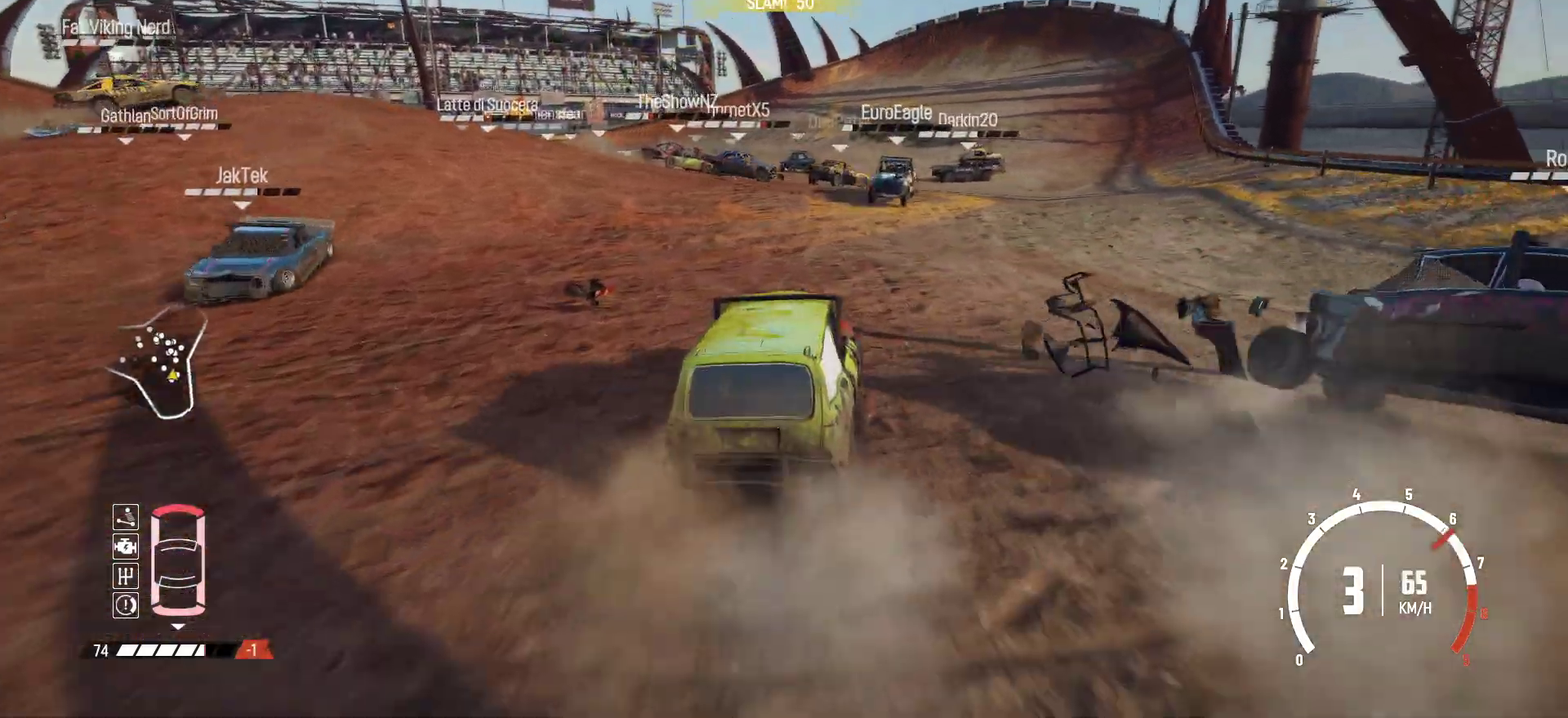
{"dt_ms": 400, "buttons": ["R2"], "left_stick": "right", "events": [[167, "left_stick", "right"]]}
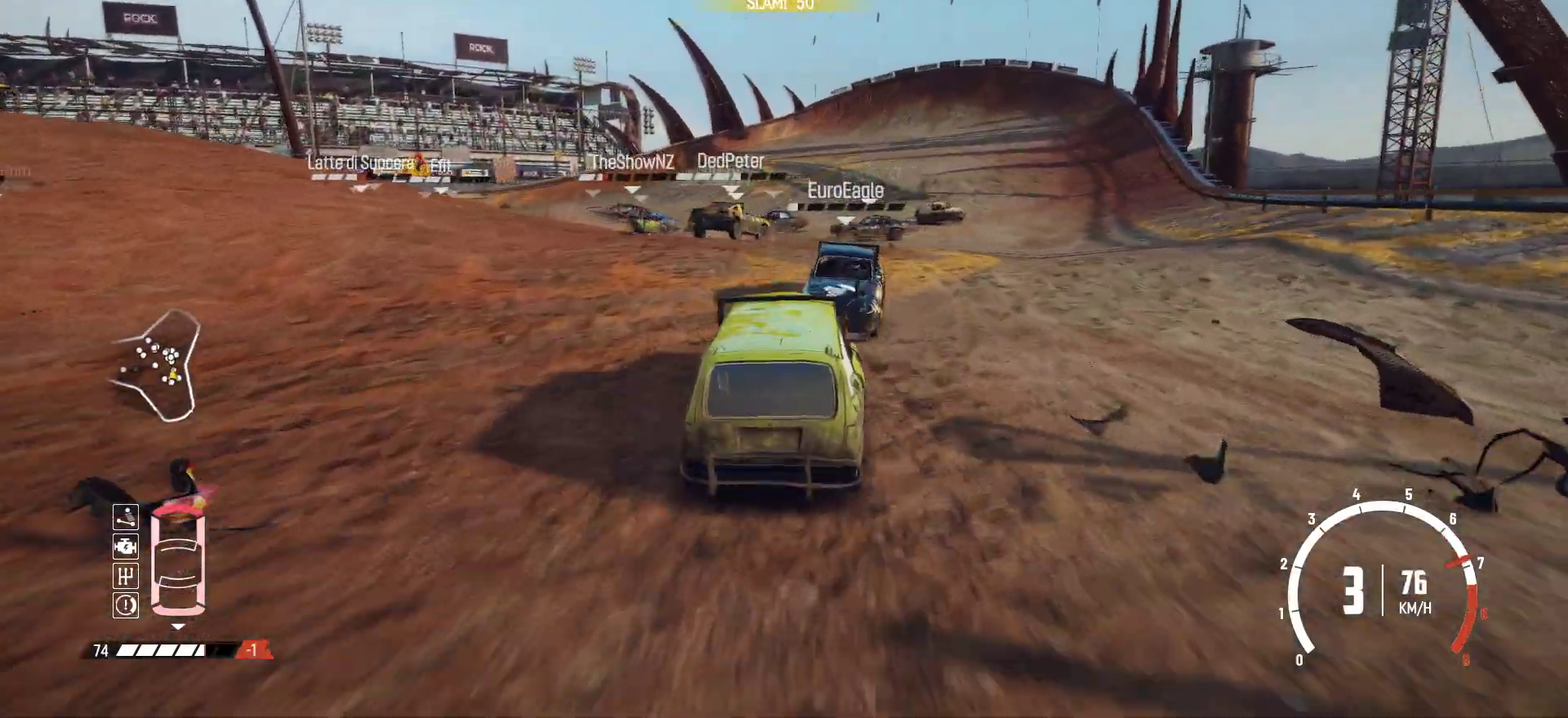
{"dt_ms": 500, "buttons": ["R2"], "left_stick": "left", "events": [[50, "left_stick", "center"], [267, "left_stick", "right"], [317, "left_stick", "left"], [367, "R2", "up"], [417, "R2", "down"]]}
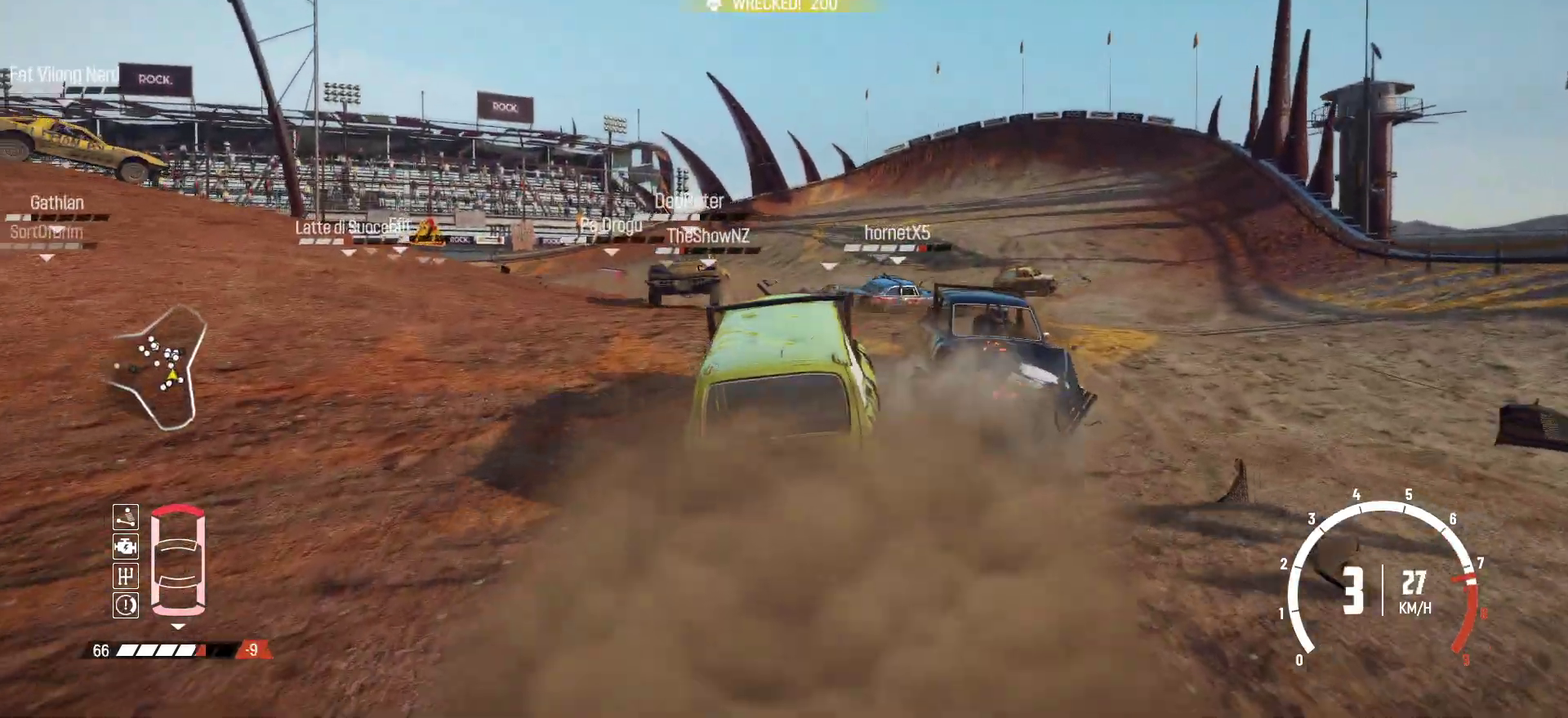
{"dt_ms": 500, "buttons": ["R2"], "left_stick": "center", "events": [[167, "left_stick", "center"]]}